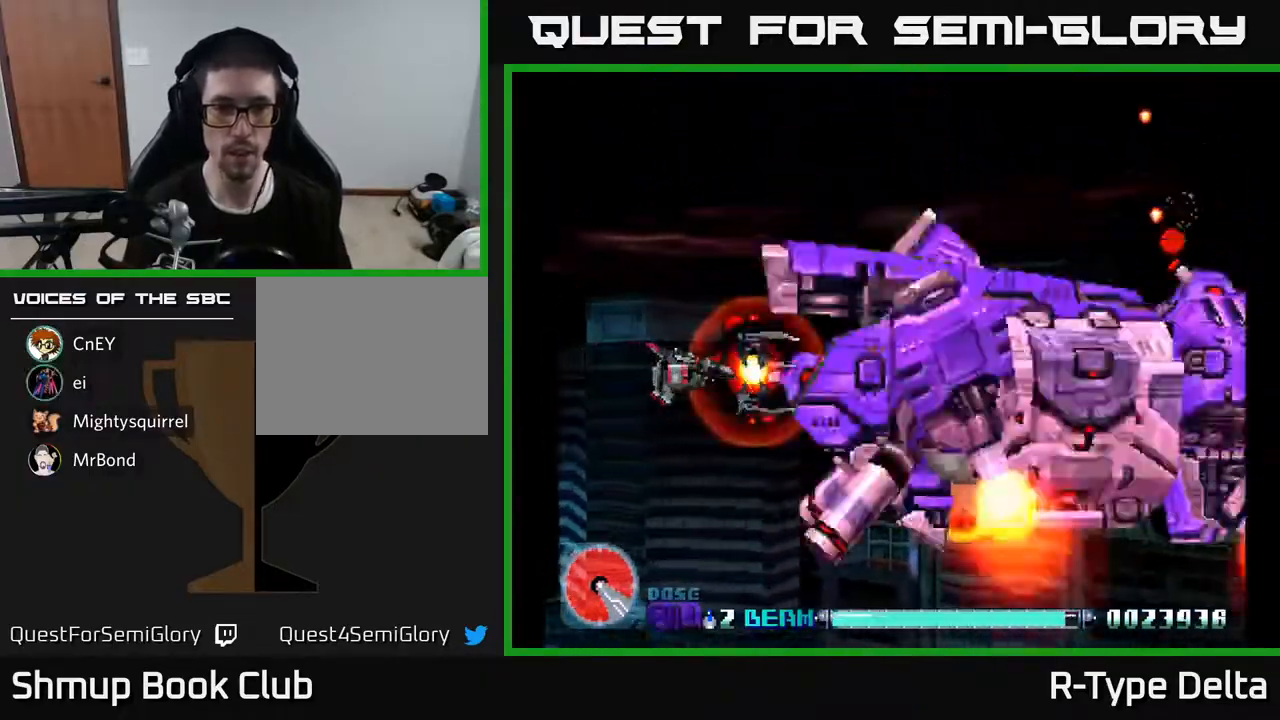
Gameplay with a controller (Xbox layout); each line is a JSON object with the inputs held at the frame after it. "events" lists button and stick changes between this image and that frame as [ms after this image, input, new state], when the widget could be followed in between. Not read: left_stick right_stick.
{"buttons": ["X", "DPAD_DOWN", "DPAD_LEFT"], "events": [[33, "DPAD_DOWN", "down"], [83, "DPAD_DOWN", "up"], [267, "DPAD_DOWN", "down"], [350, "DPAD_DOWN", "up"], [450, "DPAD_DOWN", "down"], [467, "DPAD_LEFT", "down"]]}
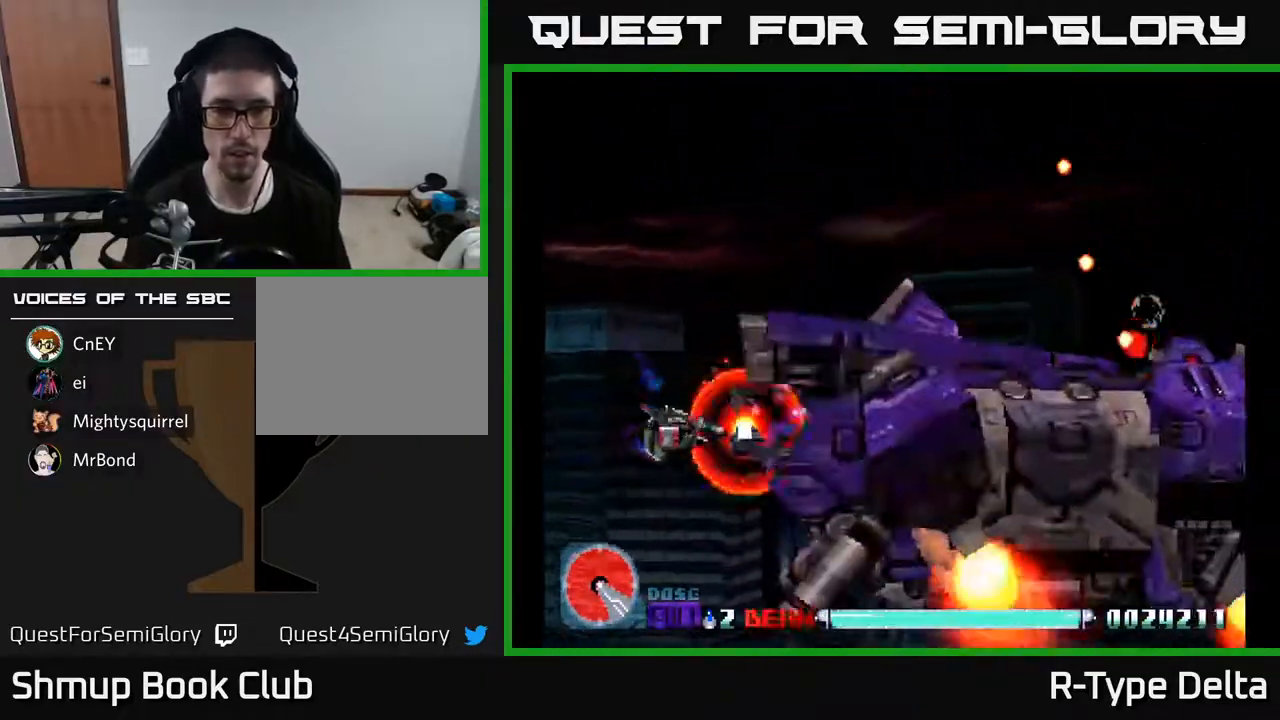
{"buttons": ["X"], "events": [[50, "DPAD_DOWN", "up"], [67, "DPAD_LEFT", "up"], [167, "DPAD_DOWN", "down"], [183, "DPAD_LEFT", "down"], [250, "DPAD_LEFT", "up"], [267, "DPAD_DOWN", "up"], [367, "DPAD_LEFT", "down"], [433, "DPAD_LEFT", "up"]]}
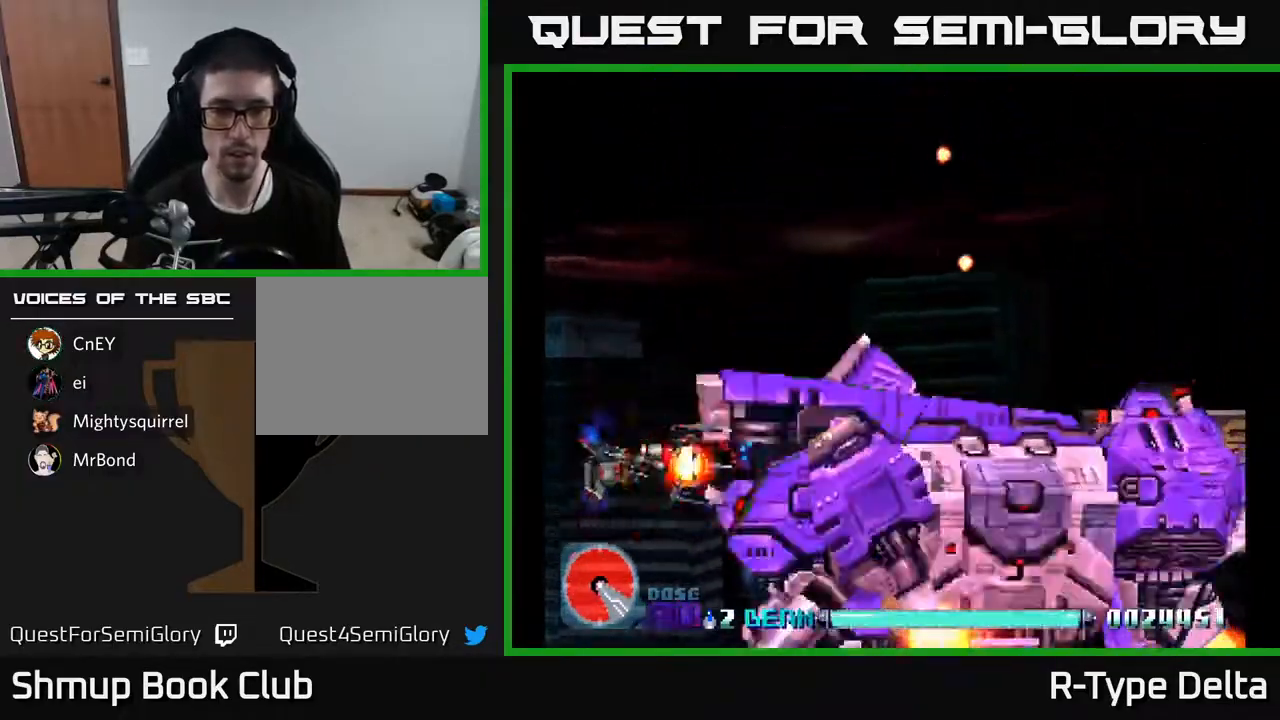
{"buttons": ["X", "DPAD_UP"], "events": [[33, "DPAD_LEFT", "down"], [50, "DPAD_DOWN", "down"], [100, "DPAD_DOWN", "up"], [100, "DPAD_LEFT", "up"], [217, "DPAD_DOWN", "down"], [283, "DPAD_DOWN", "up"], [400, "DPAD_LEFT", "down"], [417, "DPAD_UP", "down"], [483, "DPAD_LEFT", "up"]]}
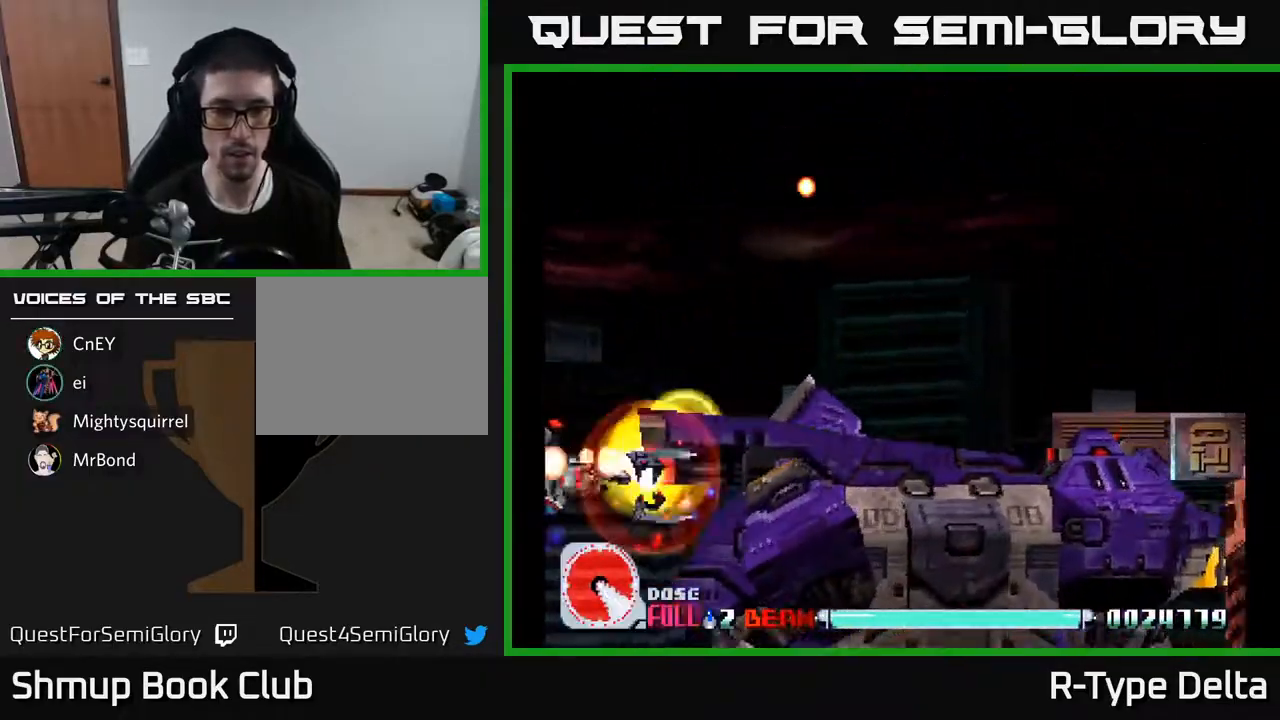
{"buttons": ["X", "DPAD_RIGHT"], "events": [[217, "DPAD_RIGHT", "down"], [367, "DPAD_UP", "up"]]}
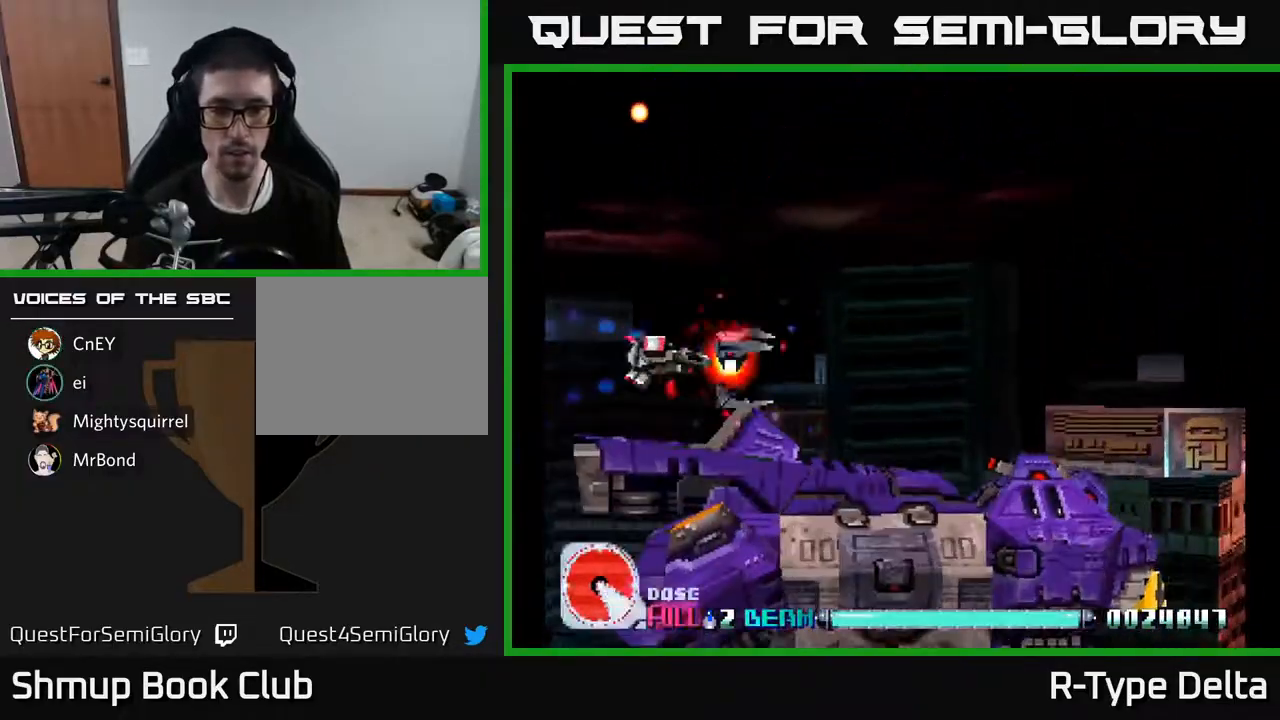
{"buttons": ["X", "DPAD_RIGHT"], "events": [[217, "DPAD_DOWN", "down"], [450, "DPAD_DOWN", "up"]]}
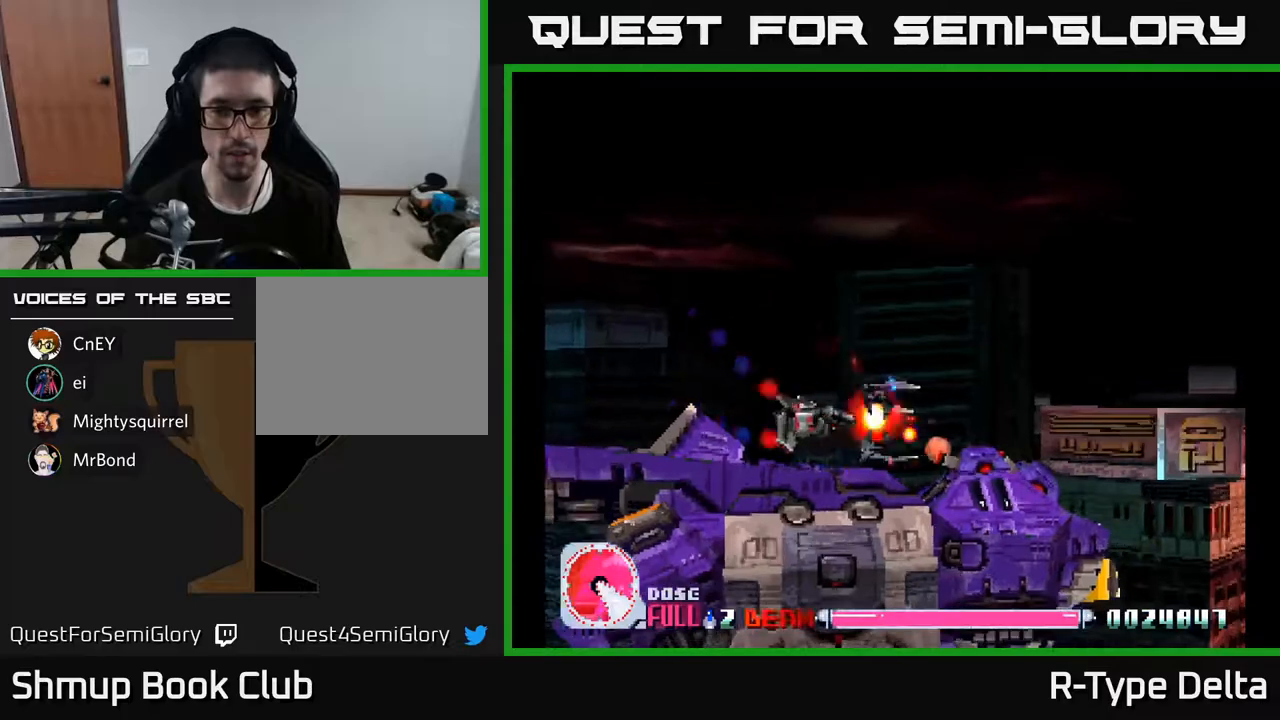
{"buttons": ["X", "DPAD_LEFT"], "events": [[83, "DPAD_RIGHT", "up"], [283, "DPAD_RIGHT", "down"], [350, "DPAD_RIGHT", "up"], [467, "DPAD_LEFT", "down"]]}
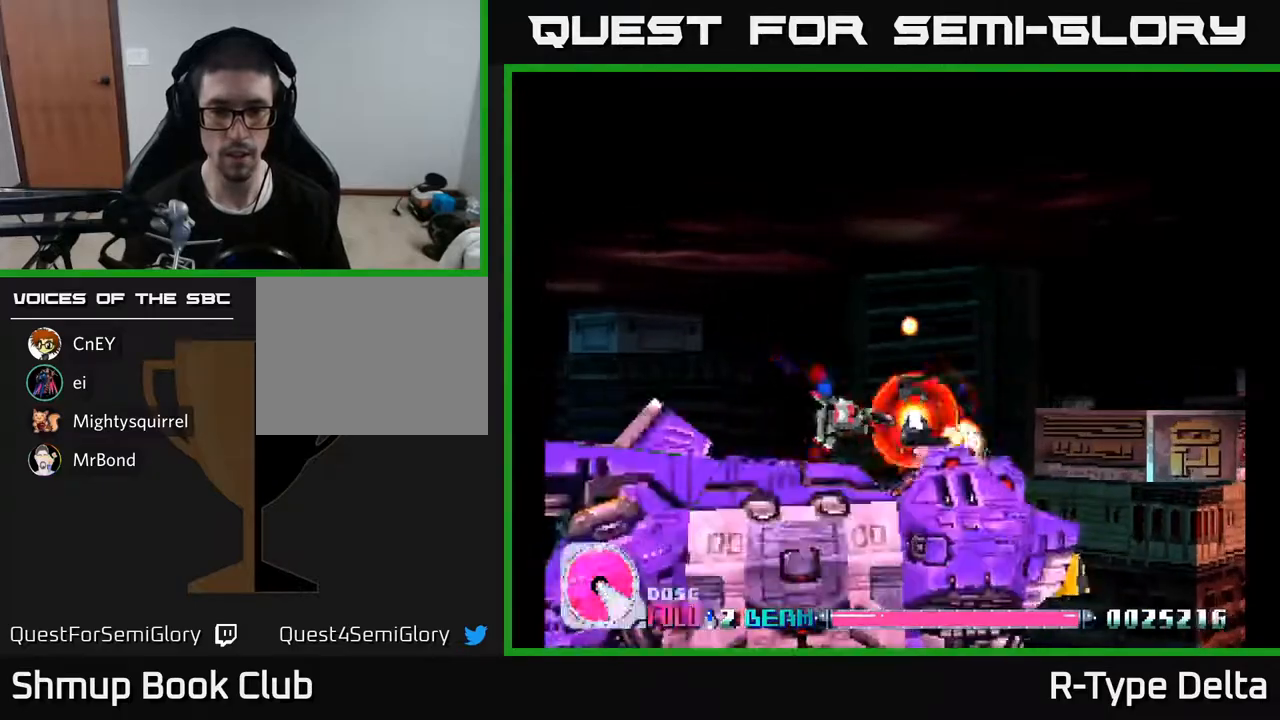
{"buttons": ["X", "DPAD_LEFT"], "events": [[33, "DPAD_LEFT", "up"], [200, "DPAD_LEFT", "down"], [267, "DPAD_LEFT", "up"], [467, "DPAD_LEFT", "down"]]}
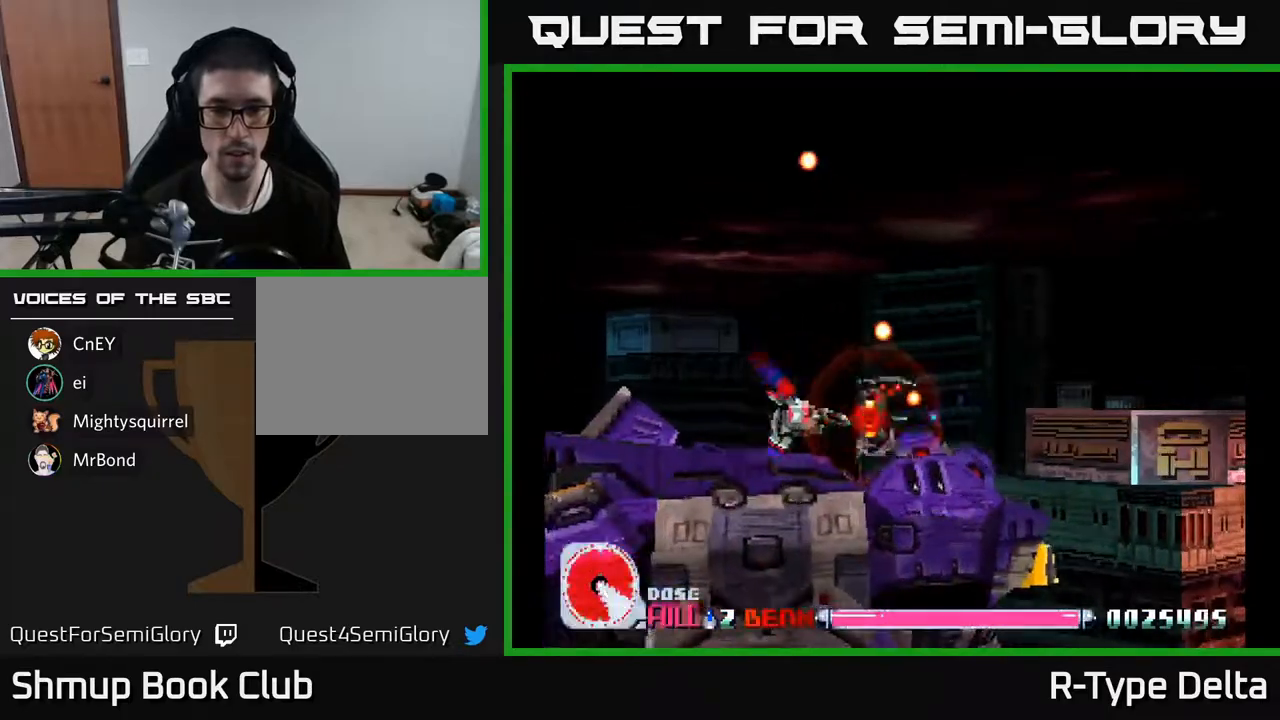
{"buttons": ["X"], "events": [[33, "DPAD_LEFT", "up"], [300, "DPAD_UP", "down"], [333, "DPAD_UP", "up"]]}
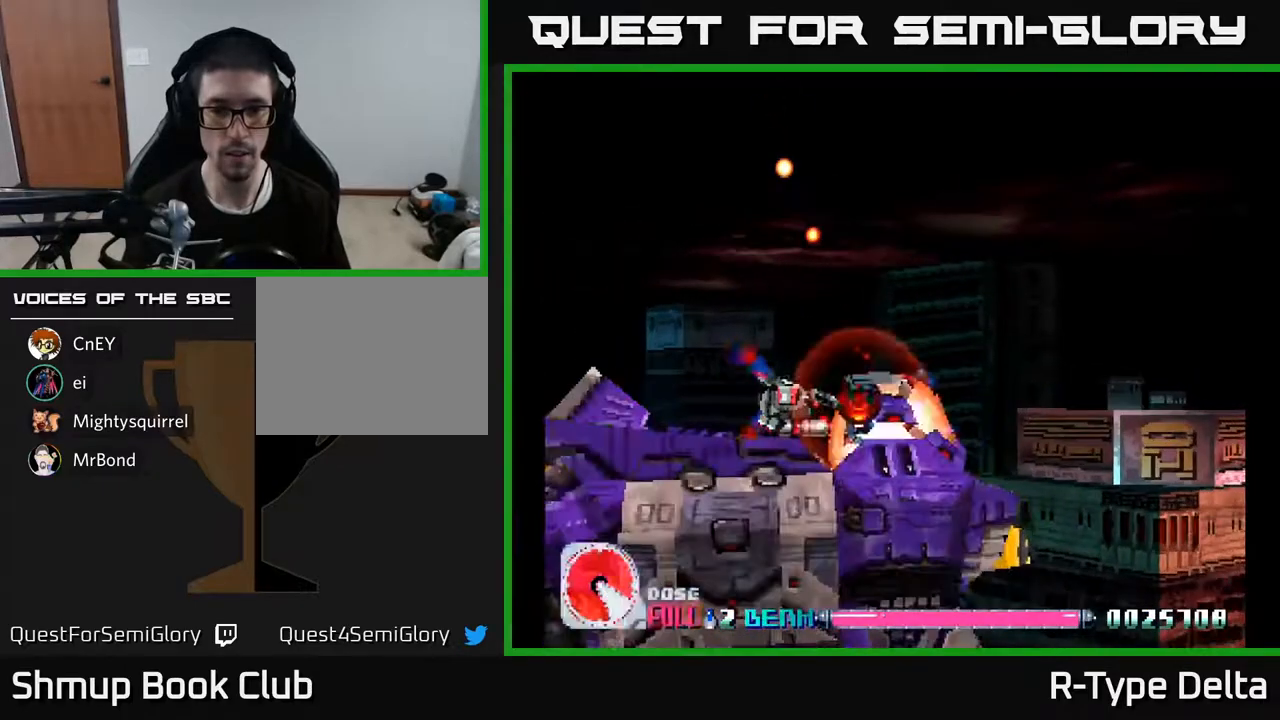
{"buttons": ["X"], "events": [[17, "DPAD_LEFT", "down"], [33, "DPAD_UP", "down"], [83, "DPAD_LEFT", "up"], [83, "DPAD_UP", "up"], [367, "DPAD_UP", "down"], [433, "DPAD_UP", "up"]]}
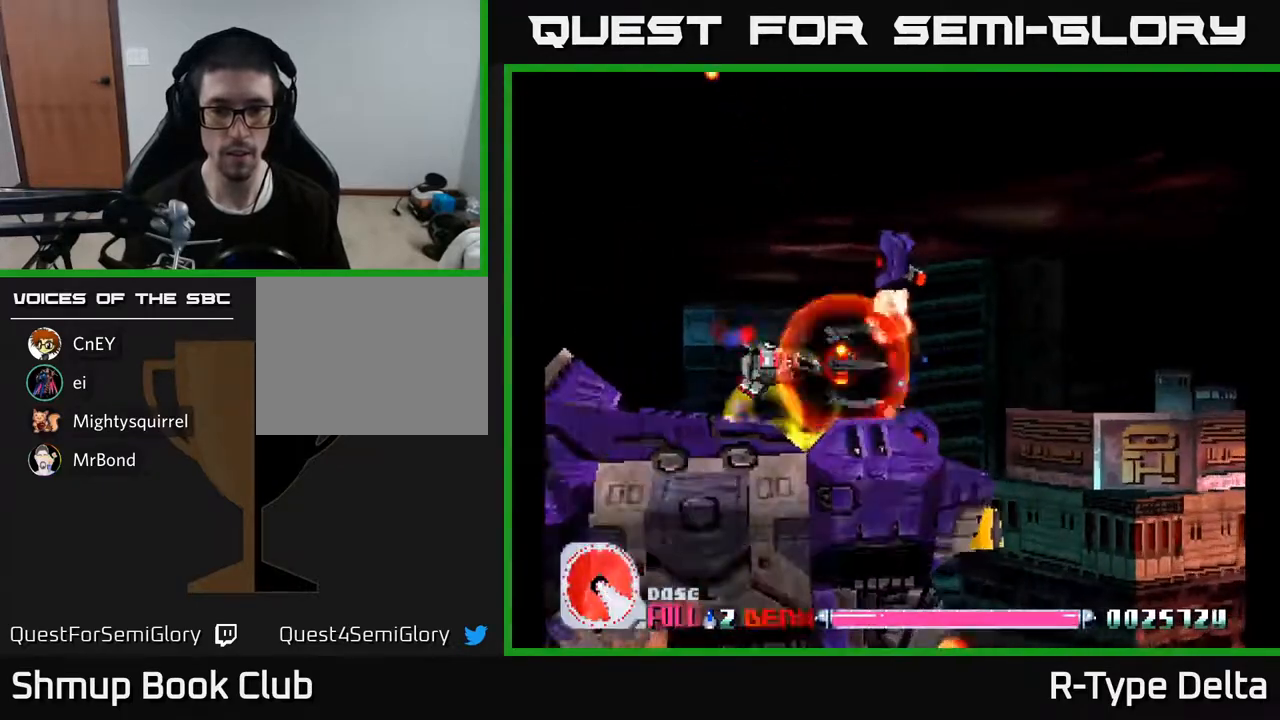
{"buttons": ["X"], "events": [[100, "DPAD_RIGHT", "down"], [150, "DPAD_RIGHT", "up"], [433, "DPAD_UP", "down"], [483, "DPAD_UP", "up"]]}
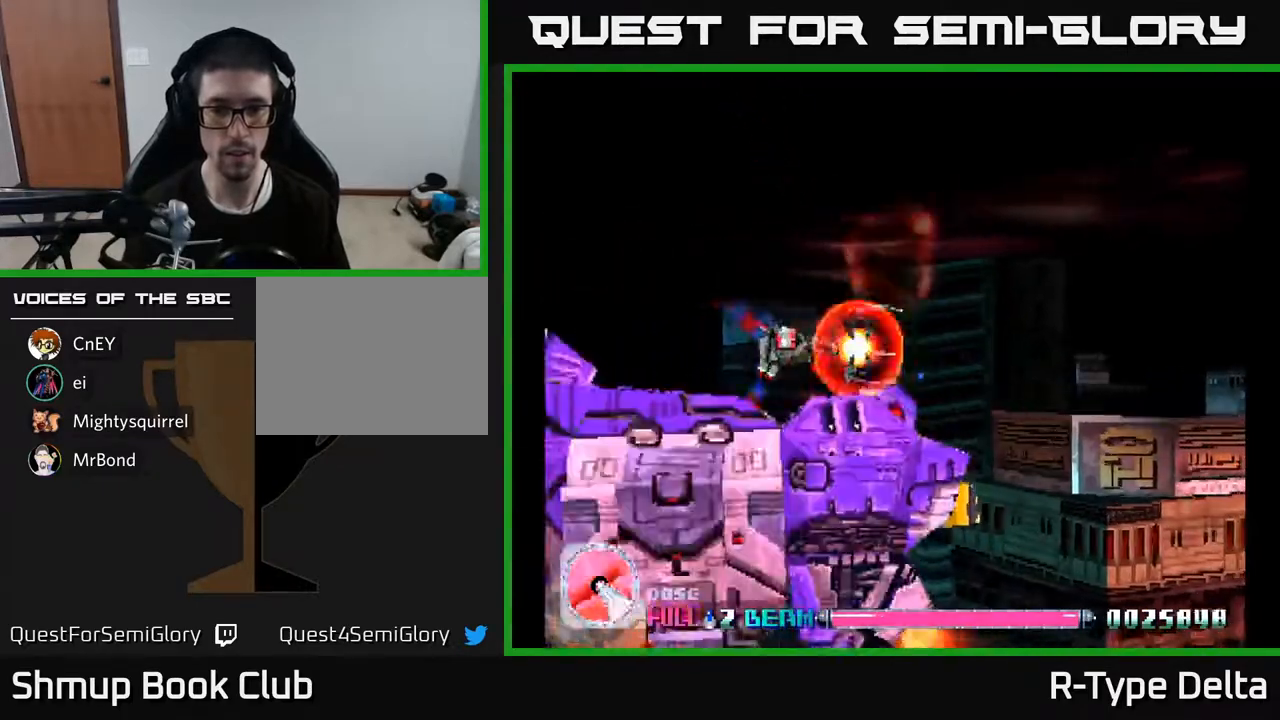
{"buttons": ["X"], "events": [[200, "DPAD_UP", "down"], [250, "DPAD_UP", "up"]]}
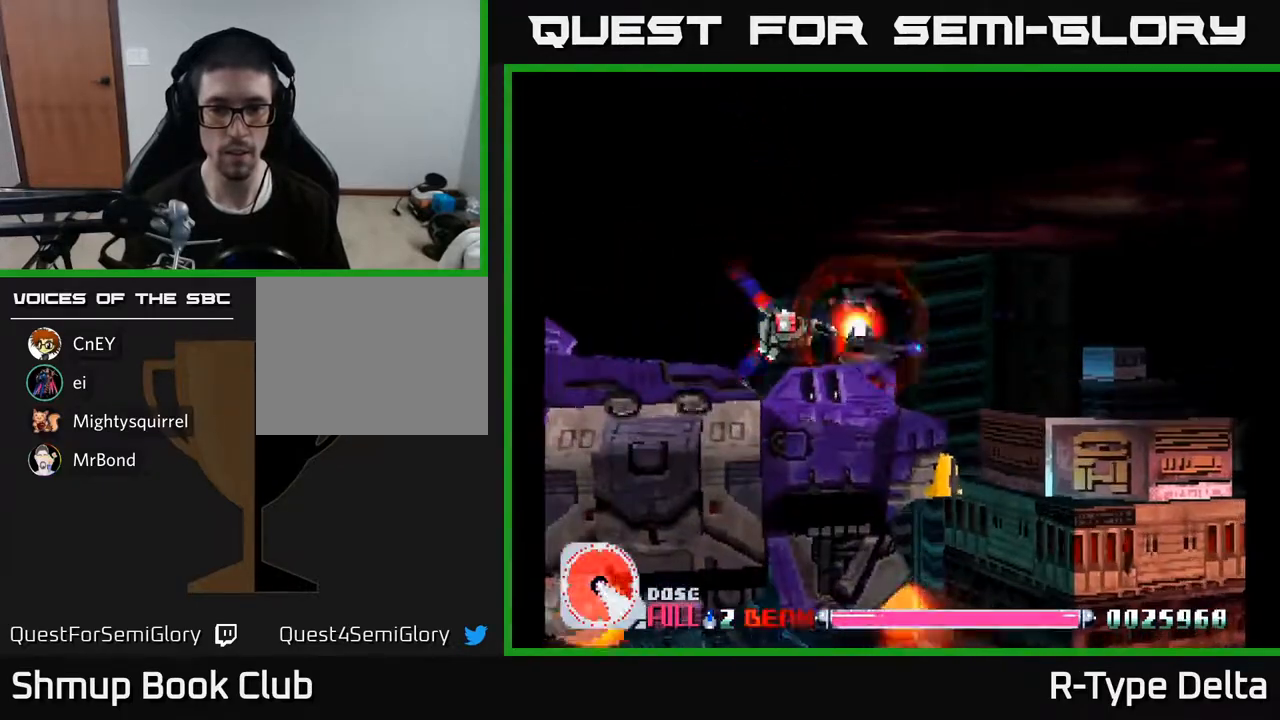
{"buttons": ["X"], "events": [[133, "DPAD_UP", "down"], [183, "DPAD_UP", "up"], [350, "DPAD_UP", "down"], [417, "DPAD_LEFT", "down"], [433, "DPAD_UP", "up"], [450, "DPAD_LEFT", "up"]]}
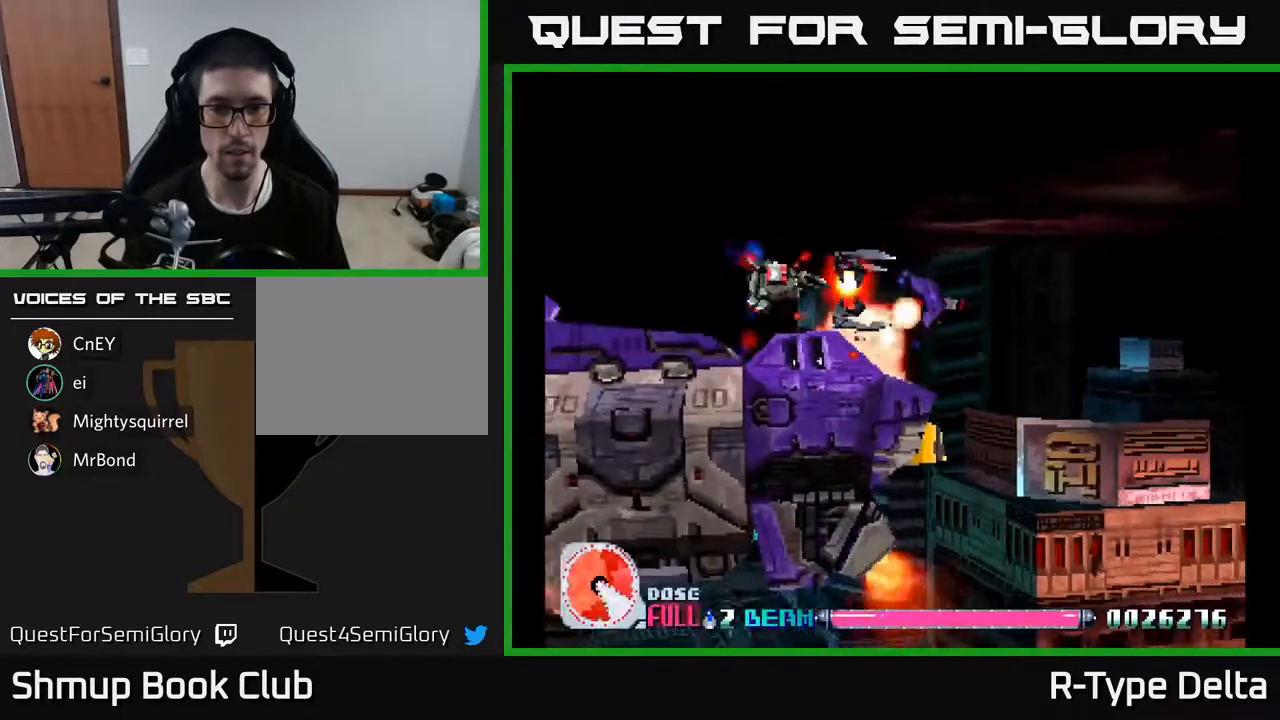
{"buttons": ["X", "DPAD_UP", "DPAD_RIGHT"], "events": [[133, "DPAD_UP", "down"], [233, "DPAD_RIGHT", "down"], [250, "A", "down"], [400, "A", "up"]]}
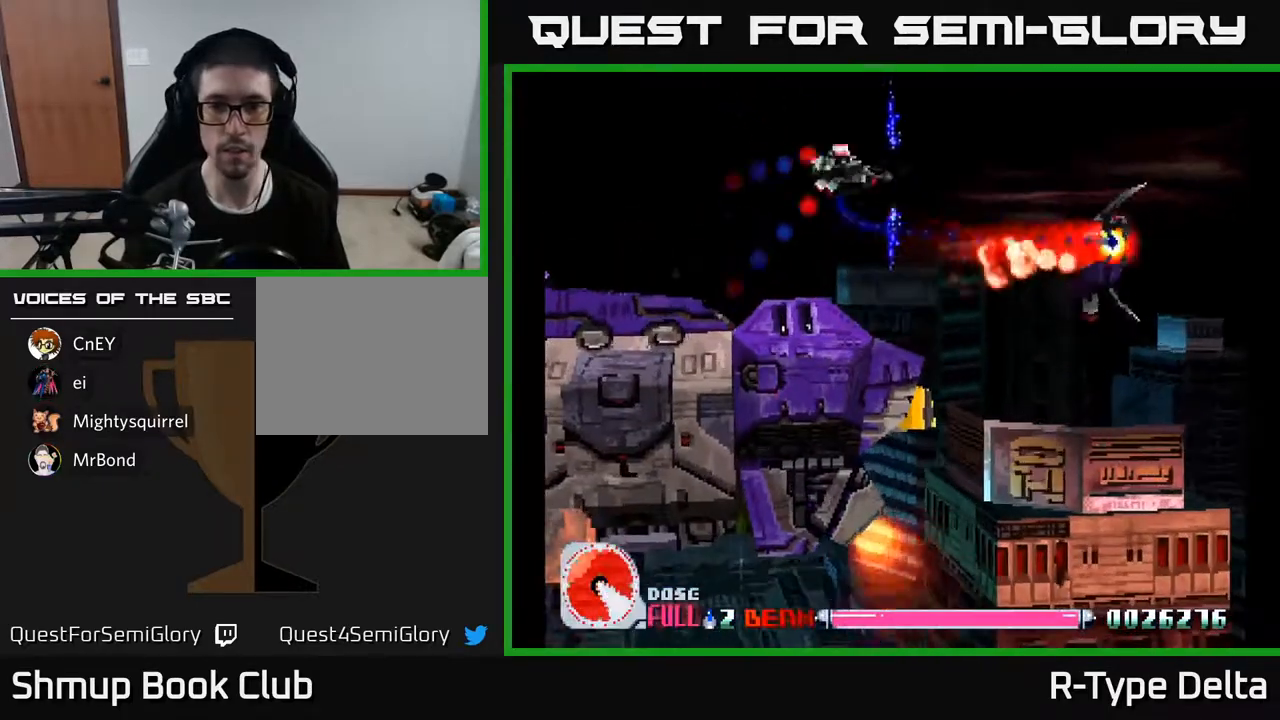
{"buttons": ["X", "DPAD_RIGHT"], "events": [[100, "DPAD_UP", "up"]]}
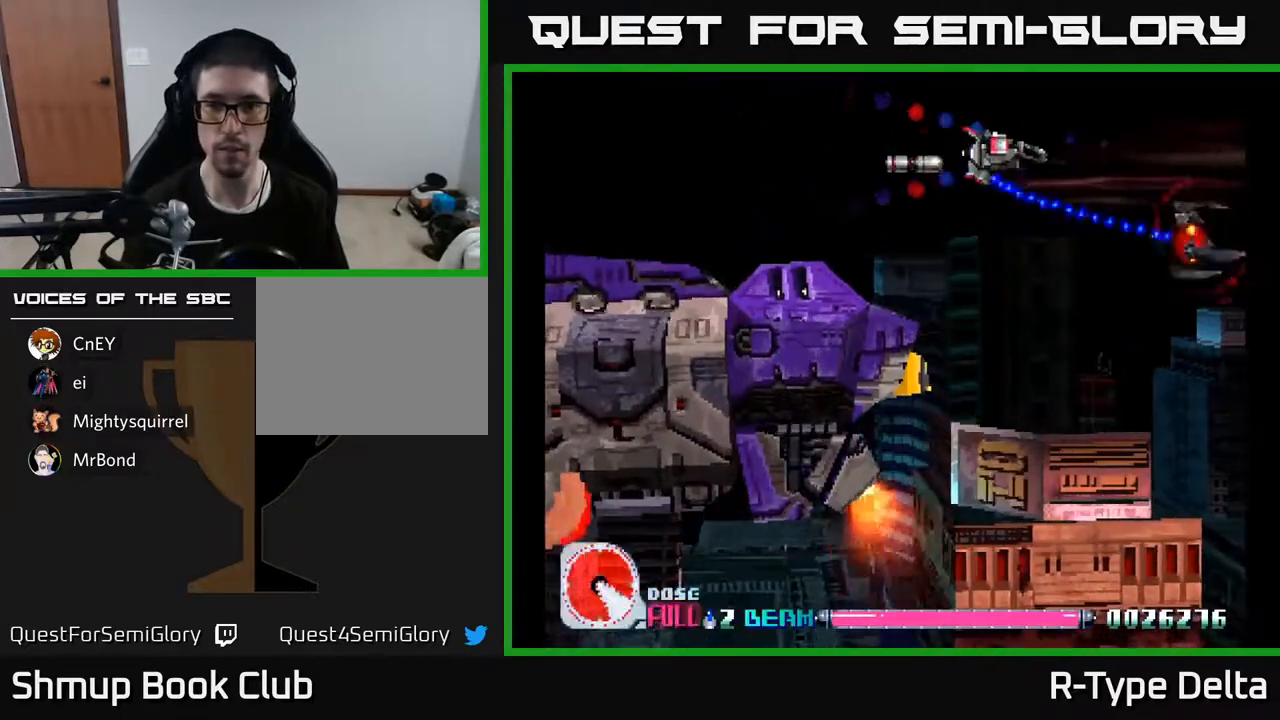
{"buttons": ["X", "DPAD_DOWN"], "events": [[417, "DPAD_DOWN", "down"], [500, "DPAD_RIGHT", "up"]]}
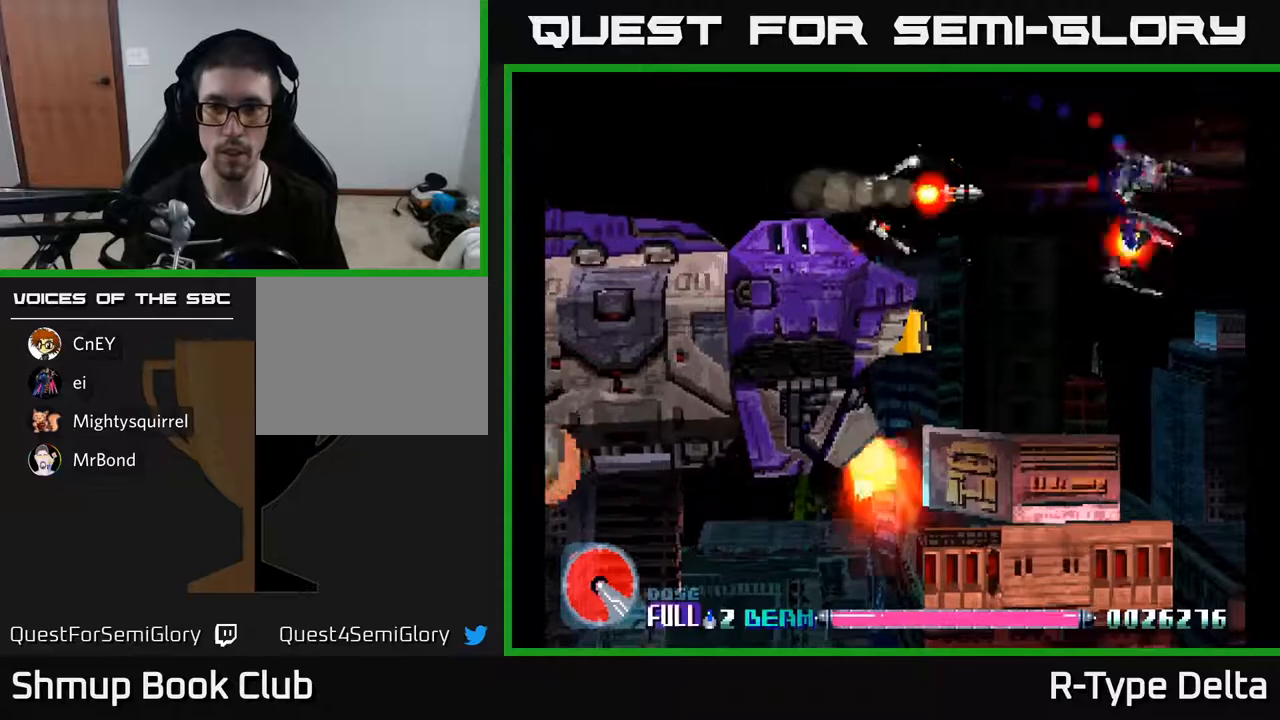
{"buttons": ["X", "DPAD_RIGHT"], "events": [[83, "DPAD_LEFT", "down"], [350, "A", "down"], [350, "DPAD_DOWN", "up"], [417, "DPAD_DOWN", "down"], [417, "DPAD_LEFT", "up"], [450, "DPAD_RIGHT", "down"], [467, "DPAD_DOWN", "up"], [483, "A", "up"]]}
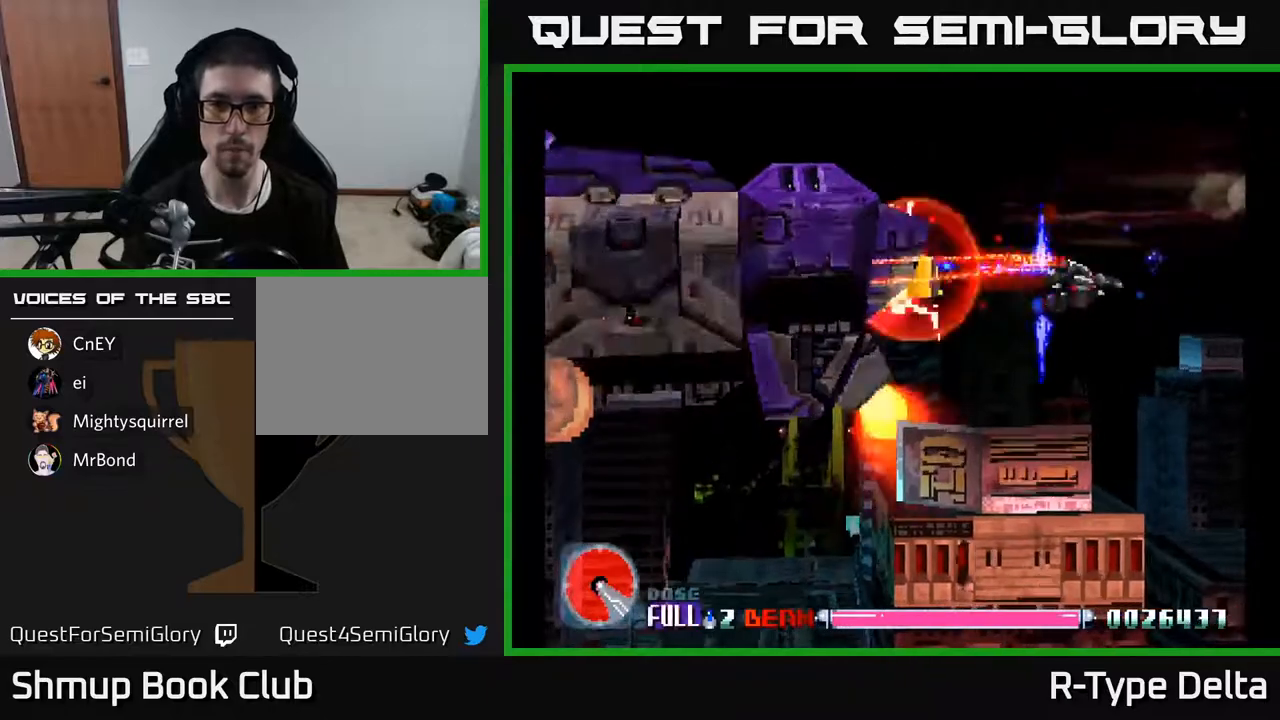
{"buttons": ["X", "DPAD_RIGHT"], "events": [[17, "DPAD_DOWN", "down"], [67, "DPAD_RIGHT", "up"], [167, "DPAD_DOWN", "up"], [383, "DPAD_RIGHT", "down"]]}
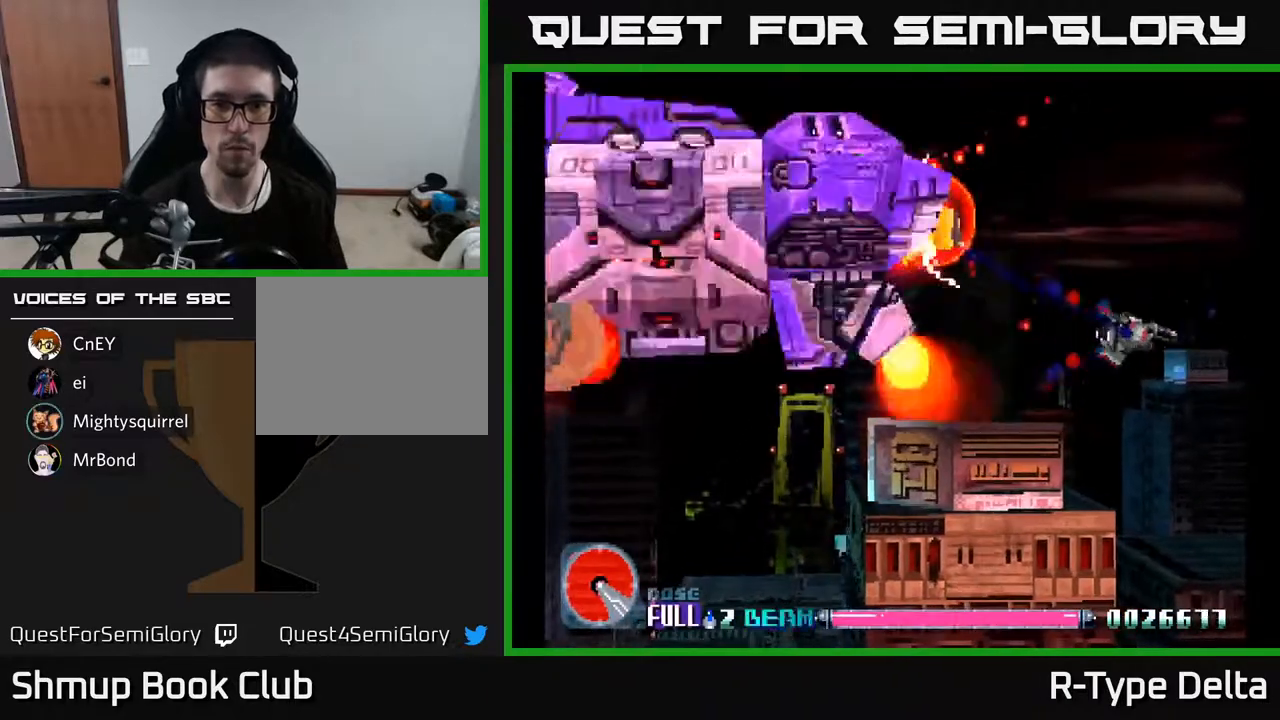
{"buttons": ["X"], "events": [[50, "DPAD_RIGHT", "up"]]}
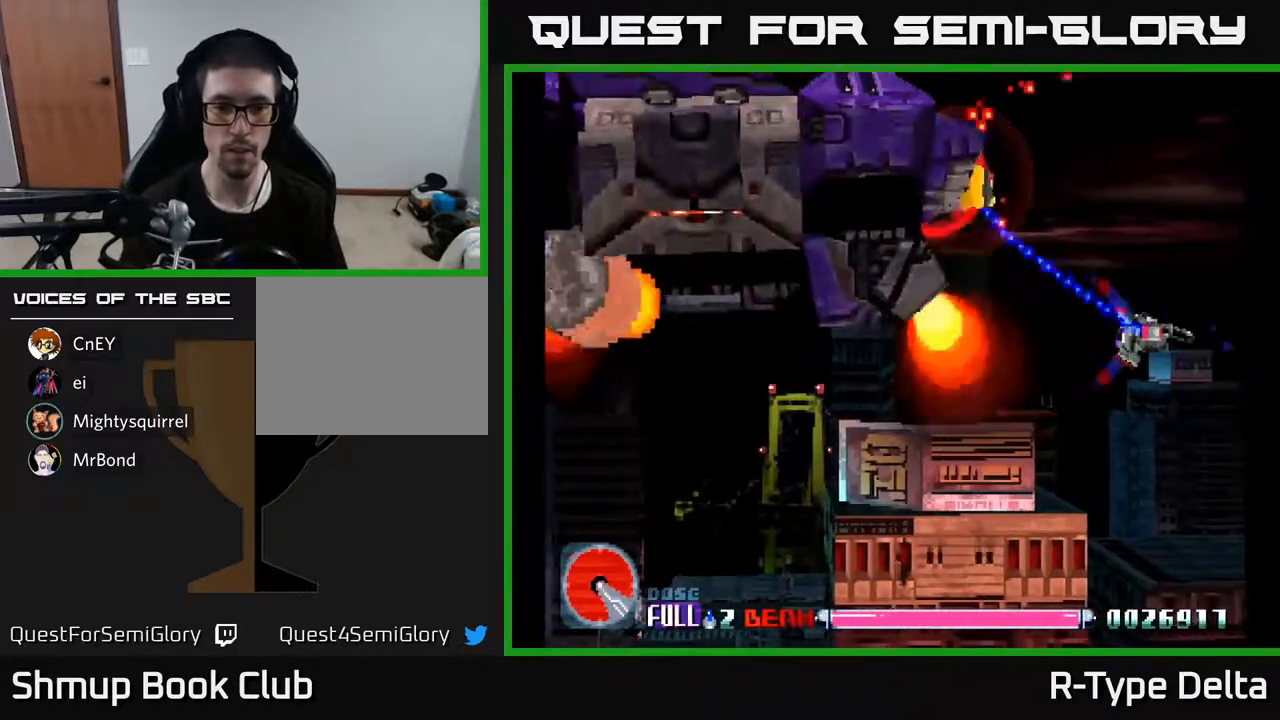
{"buttons": ["X"], "events": [[100, "DPAD_DOWN", "down"], [267, "DPAD_DOWN", "up"]]}
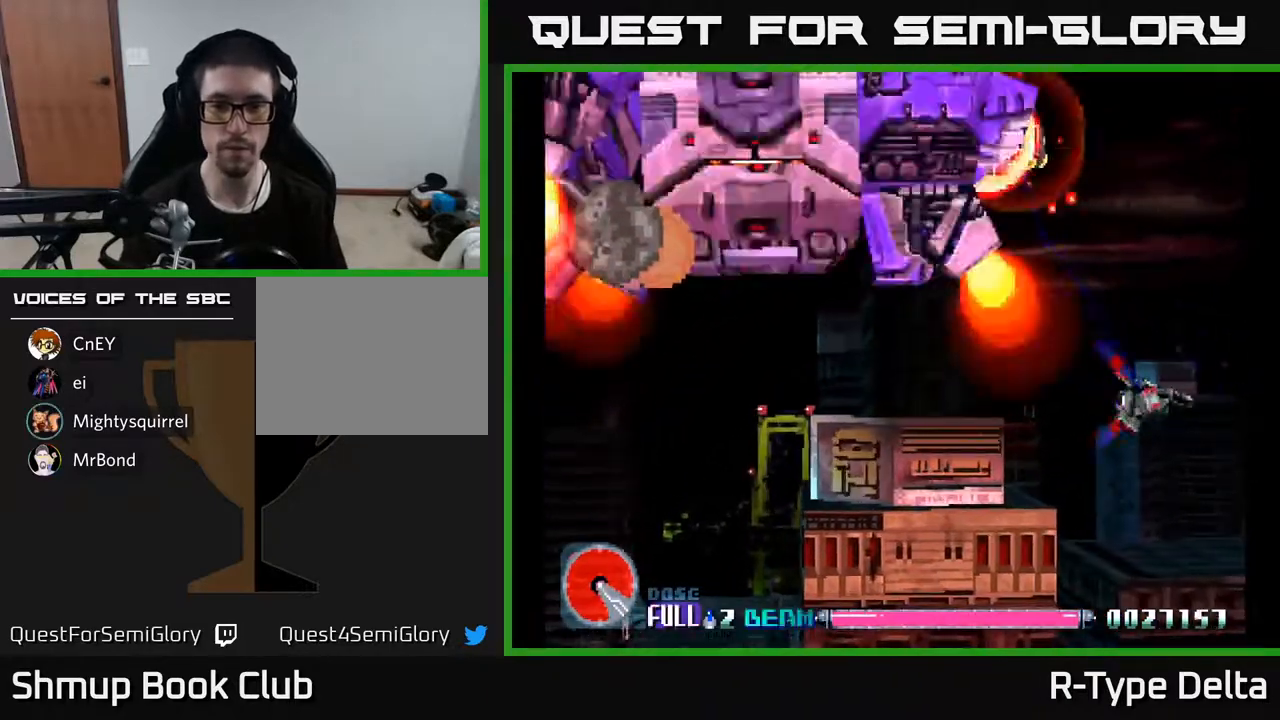
{"buttons": ["X"], "events": [[100, "DPAD_DOWN", "down"], [217, "DPAD_DOWN", "up"]]}
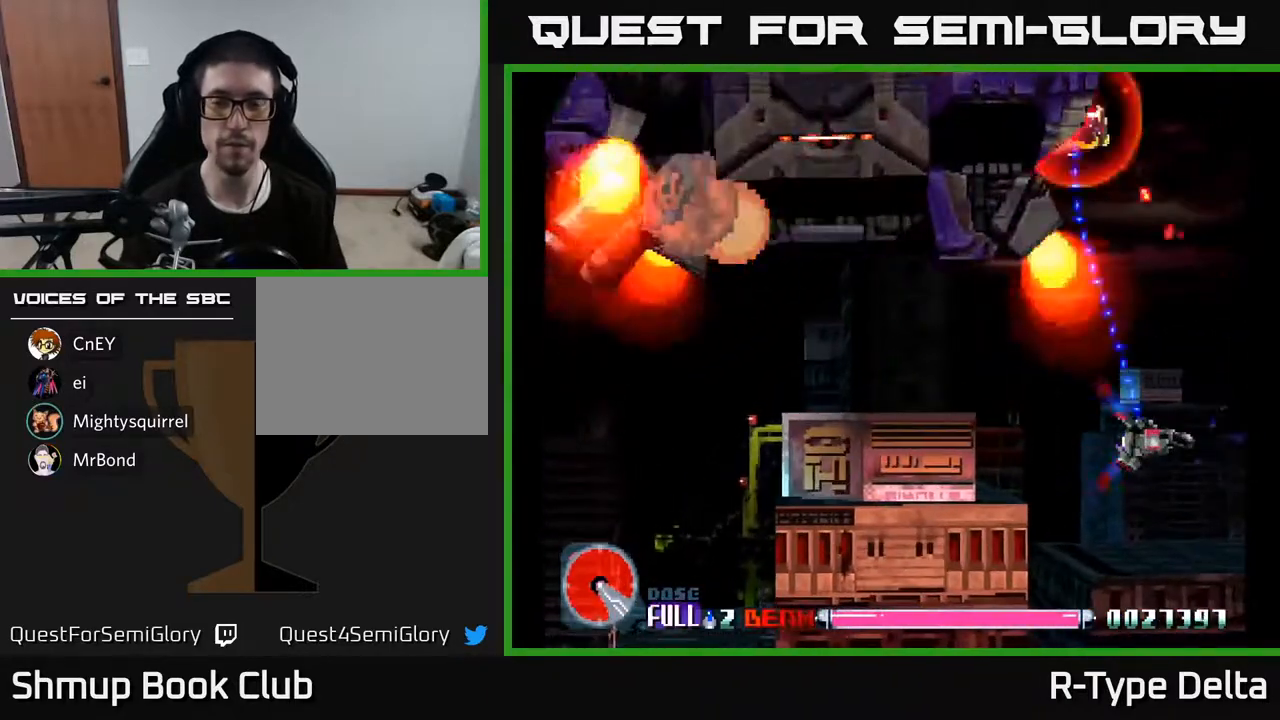
{"buttons": ["X"], "events": [[267, "DPAD_LEFT", "down"], [500, "DPAD_LEFT", "up"]]}
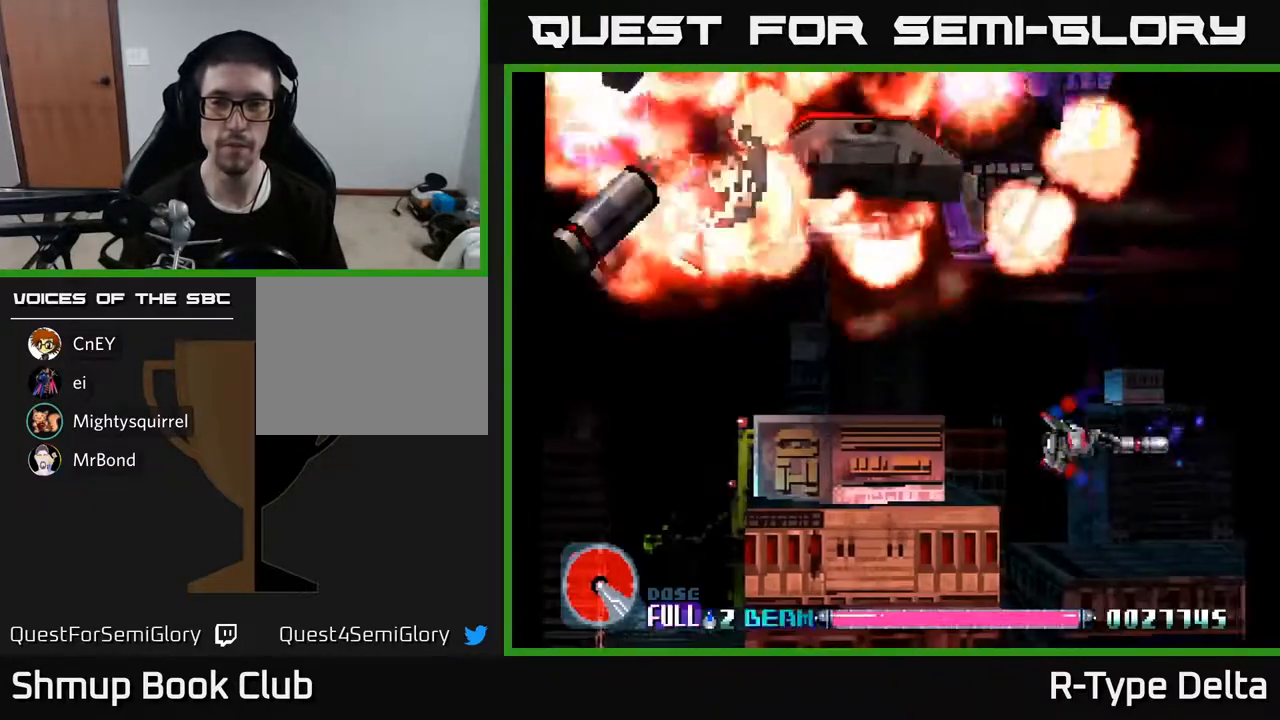
{"buttons": ["X", "DPAD_UP"], "events": [[83, "DPAD_UP", "down"], [183, "DPAD_UP", "up"], [283, "A", "down"], [317, "DPAD_RIGHT", "down"], [383, "A", "up"], [467, "DPAD_RIGHT", "up"], [483, "DPAD_UP", "down"]]}
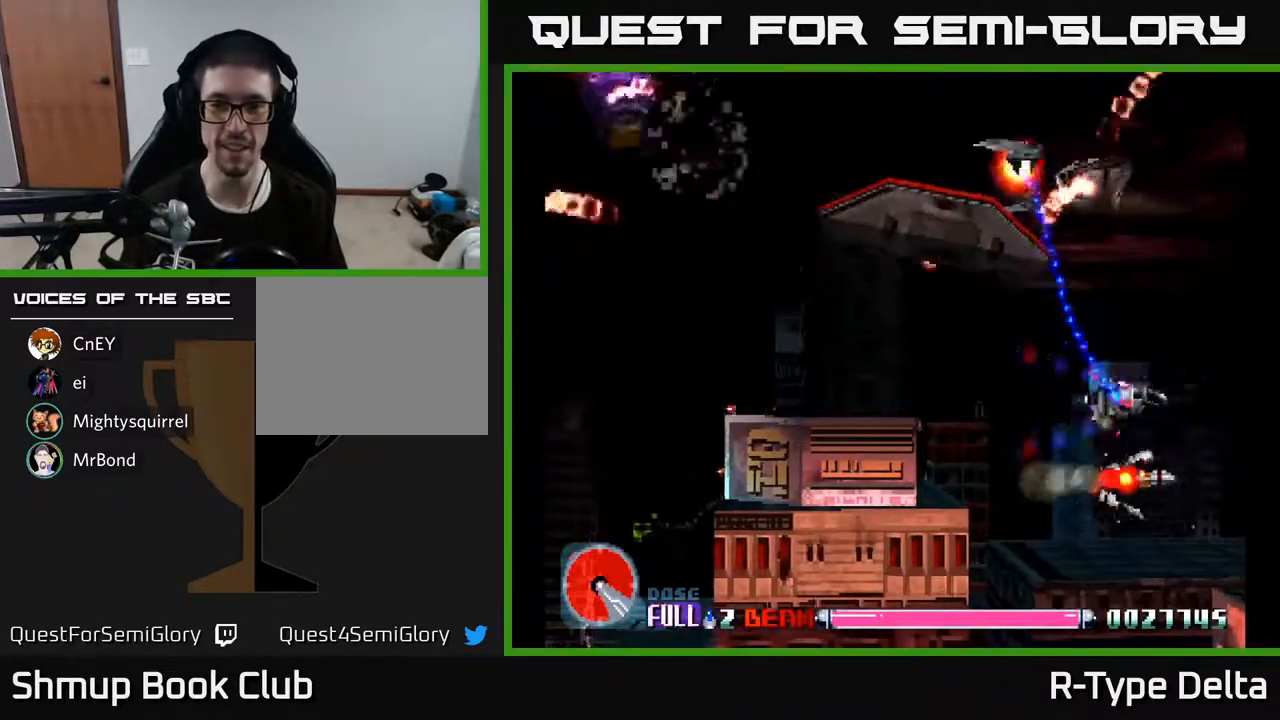
{"buttons": ["X", "DPAD_UP"], "events": [[167, "DPAD_RIGHT", "down"], [183, "DPAD_UP", "up"], [283, "DPAD_RIGHT", "up"], [283, "DPAD_UP", "down"], [317, "DPAD_LEFT", "down"], [467, "DPAD_LEFT", "up"]]}
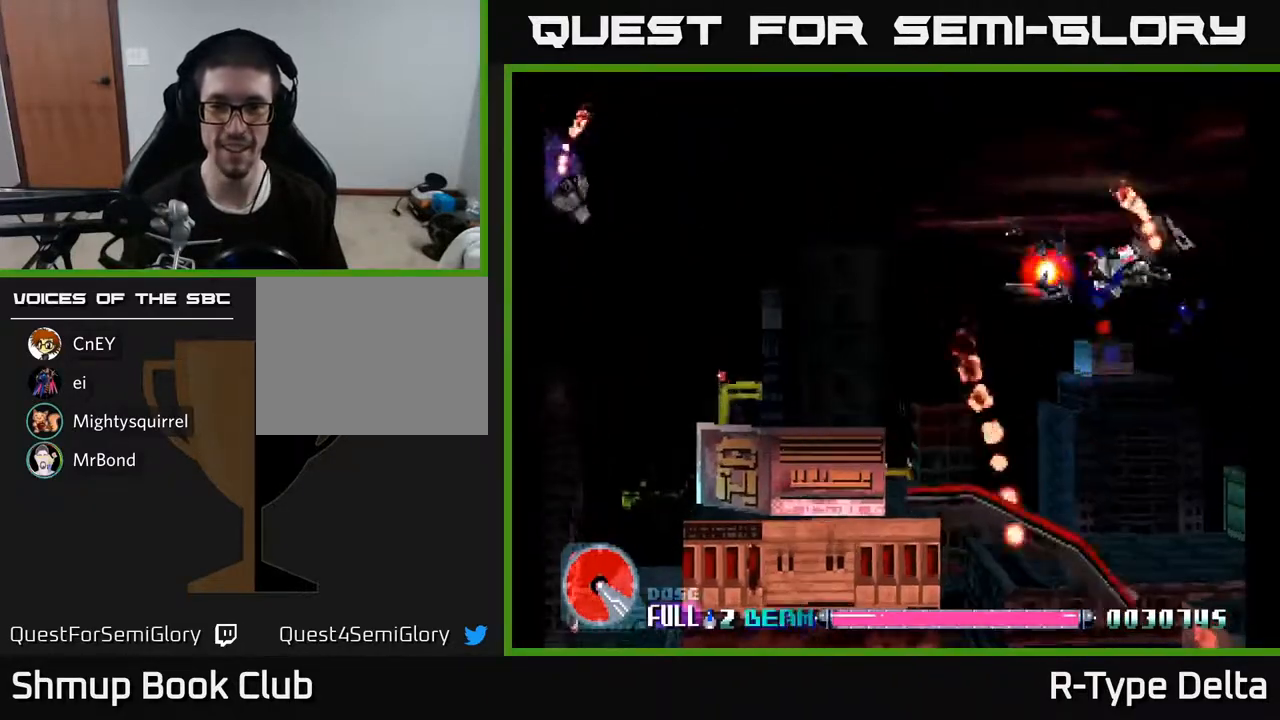
{"buttons": ["X", "DPAD_DOWN", "DPAD_RIGHT"], "events": [[33, "DPAD_LEFT", "down"], [133, "DPAD_UP", "up"], [317, "DPAD_DOWN", "down"], [367, "DPAD_LEFT", "up"], [467, "DPAD_RIGHT", "down"]]}
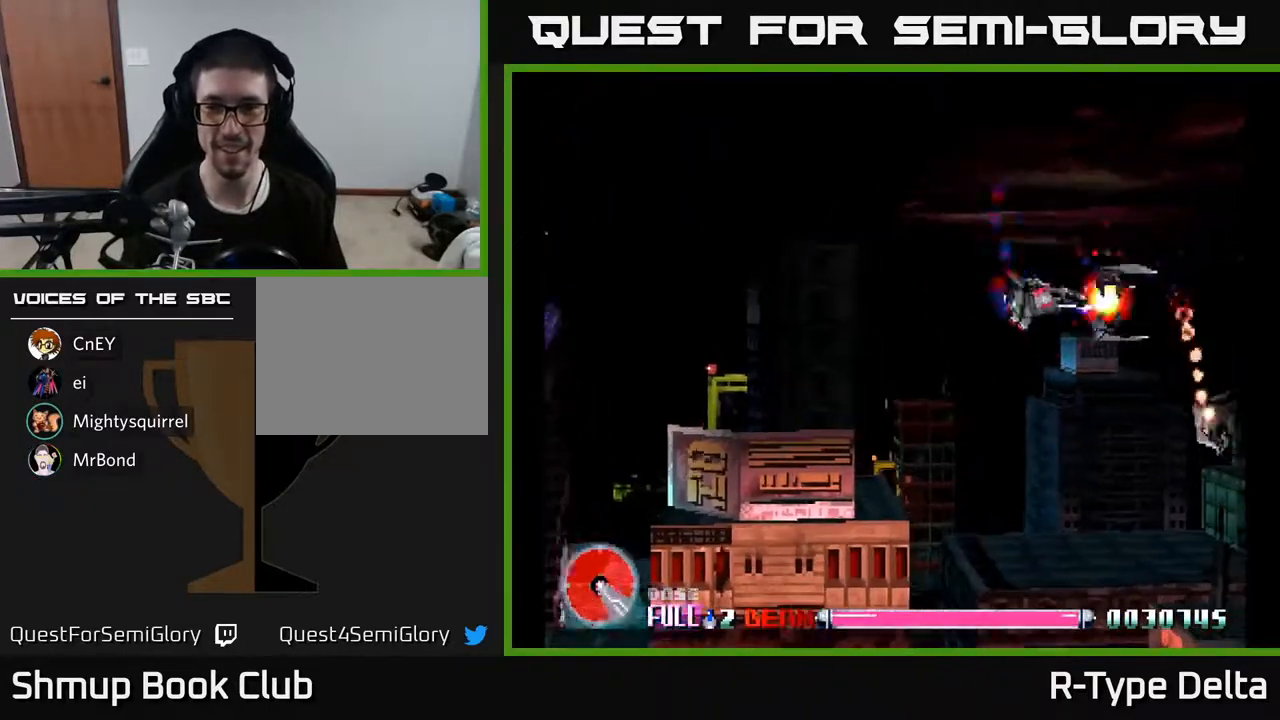
{"buttons": ["X", "DPAD_DOWN"], "events": [[83, "DPAD_RIGHT", "up"]]}
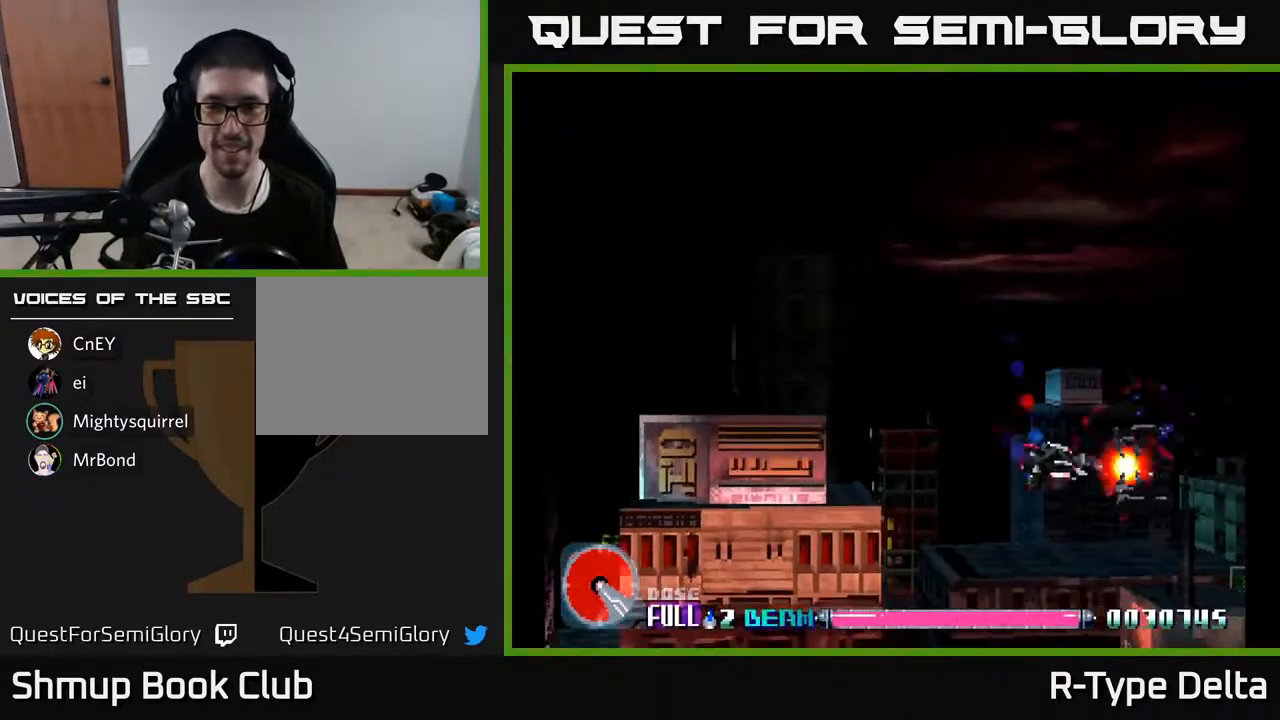
{"buttons": ["DPAD_LEFT"], "events": [[50, "DPAD_DOWN", "up"], [83, "DPAD_RIGHT", "down"], [317, "DPAD_RIGHT", "up"], [317, "X", "up"], [367, "DPAD_LEFT", "down"], [400, "X", "down"], [467, "X", "up"]]}
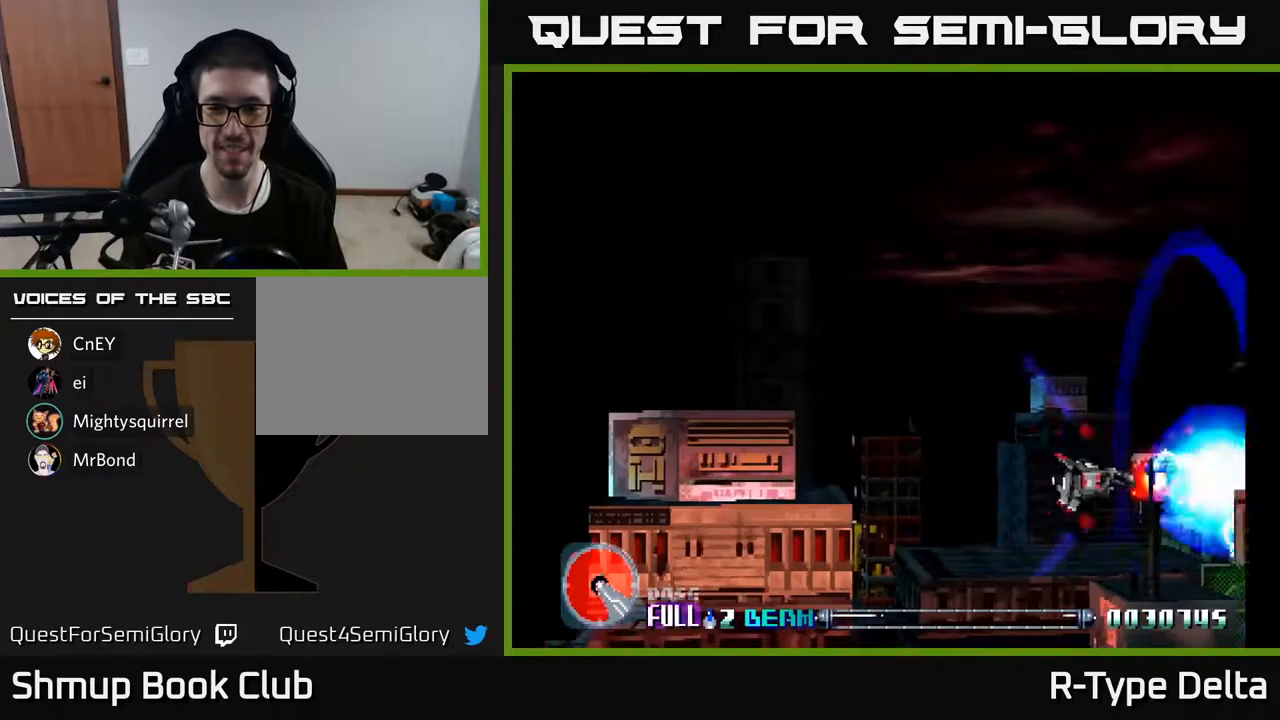
{"buttons": ["X", "DPAD_UP"], "events": [[33, "X", "down"], [233, "DPAD_DOWN", "down"], [283, "DPAD_LEFT", "up"], [367, "DPAD_DOWN", "up"], [367, "DPAD_RIGHT", "down"], [450, "DPAD_RIGHT", "up"], [500, "DPAD_UP", "down"]]}
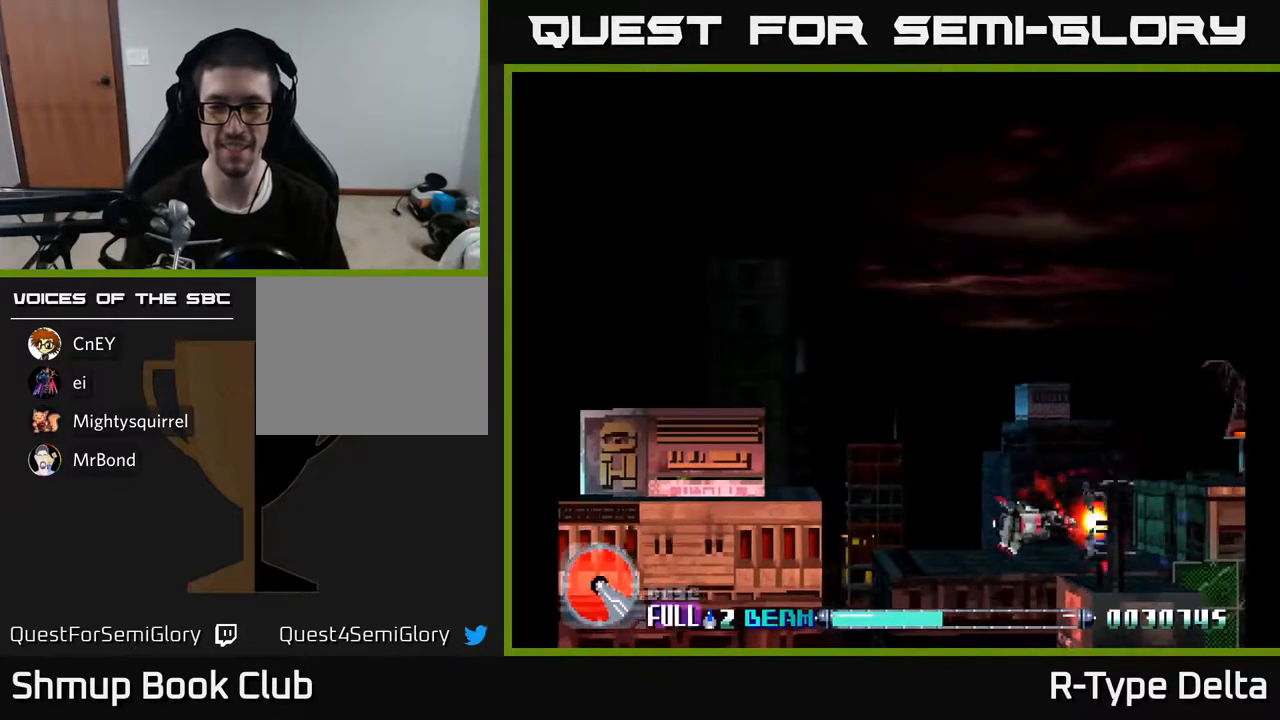
{"buttons": ["X", "DPAD_RIGHT"], "events": [[33, "DPAD_LEFT", "down"], [233, "DPAD_LEFT", "up"], [317, "DPAD_RIGHT", "down"], [317, "DPAD_UP", "up"]]}
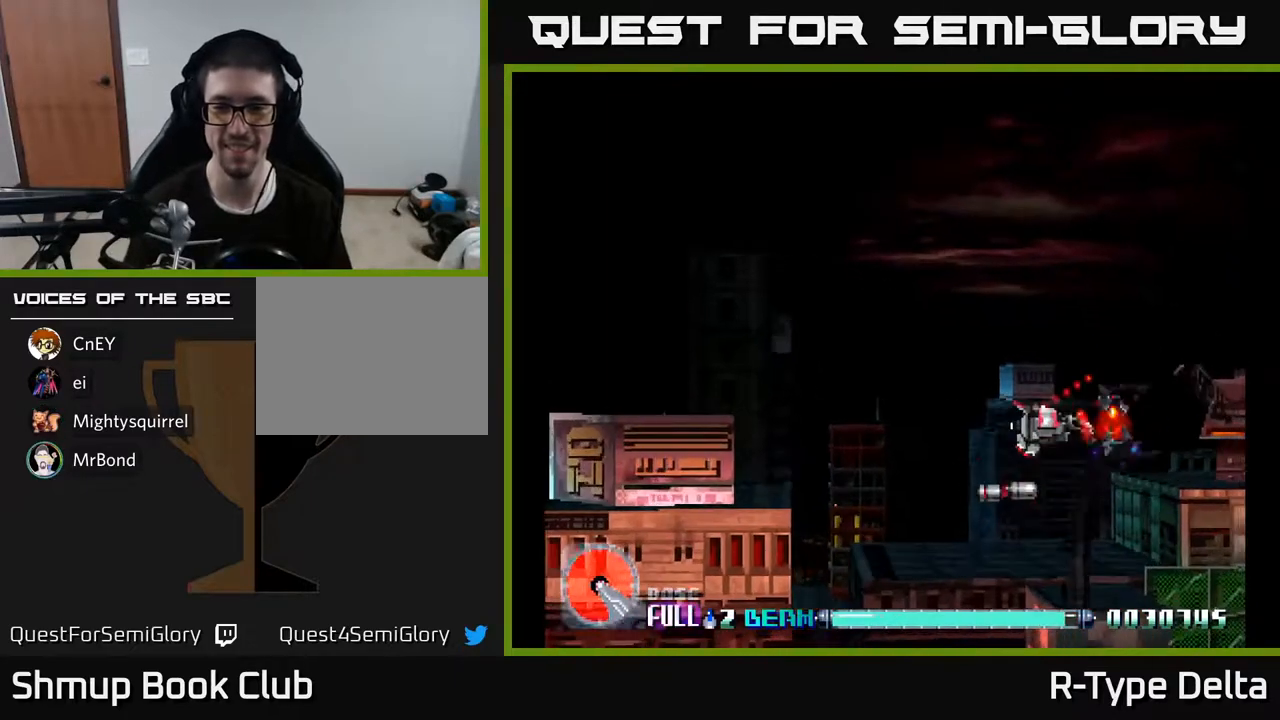
{"buttons": ["X"], "events": [[117, "DPAD_UP", "down"], [233, "DPAD_RIGHT", "up"], [267, "DPAD_UP", "up"]]}
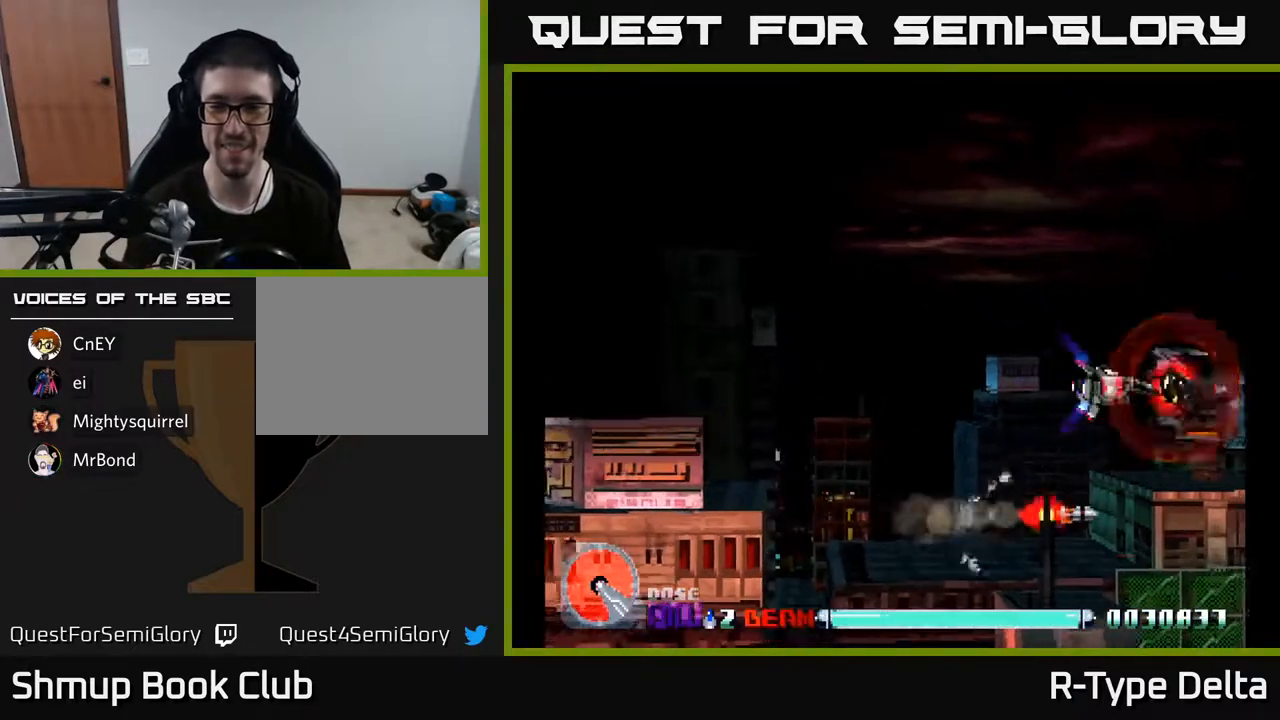
{"buttons": ["X", "DPAD_LEFT"], "events": [[450, "DPAD_LEFT", "down"]]}